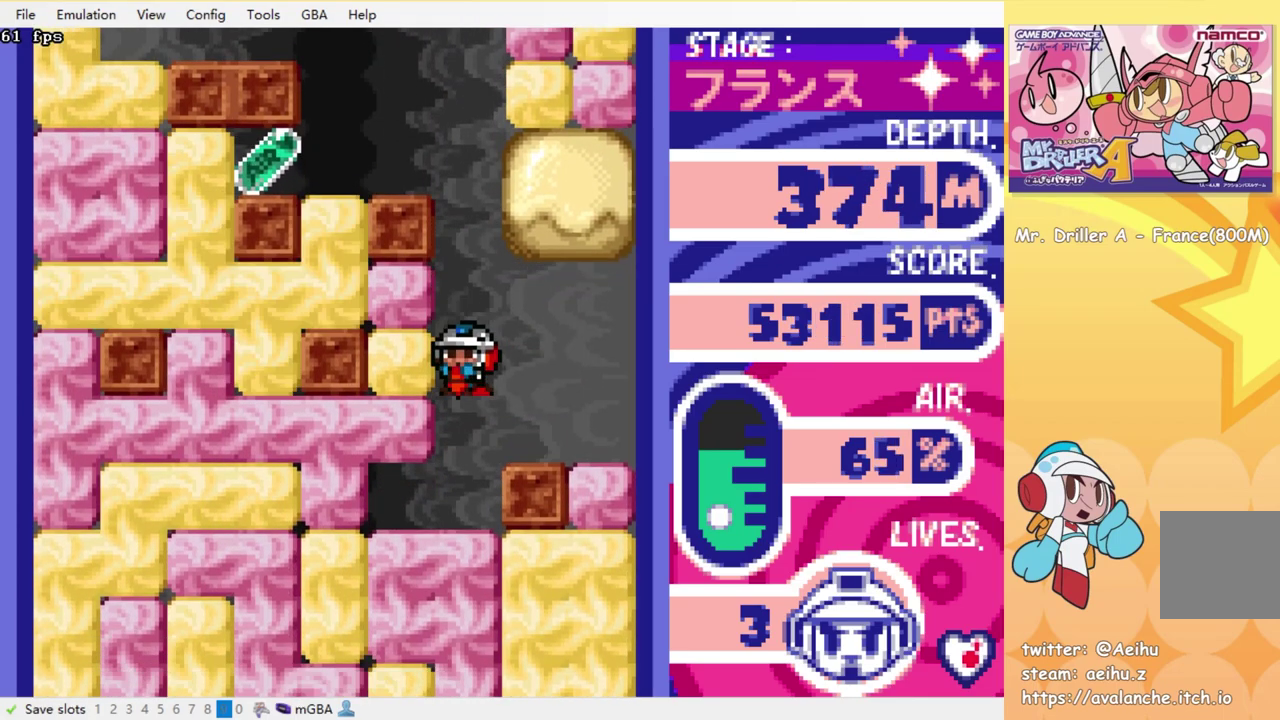
Gameplay with a controller (PlayStation layout); each line is a JSON object with the inputs held at the frame after it (dt_ms = milliseconds from this image to that frame). "events" lists button and stick changes between this image and that frame as [ms after this image, input, new state], when the widget could be followed in between. Not read: L3 R3 left_stick right_stick.
{"dt_ms": 500, "buttons": ["SQUARE", "DPAD_DOWN"], "events": [[33, "SQUARE", "up"], [116, "SQUARE", "down"], [200, "SQUARE", "up"], [283, "SQUARE", "down"], [366, "SQUARE", "up"], [433, "SQUARE", "down"]]}
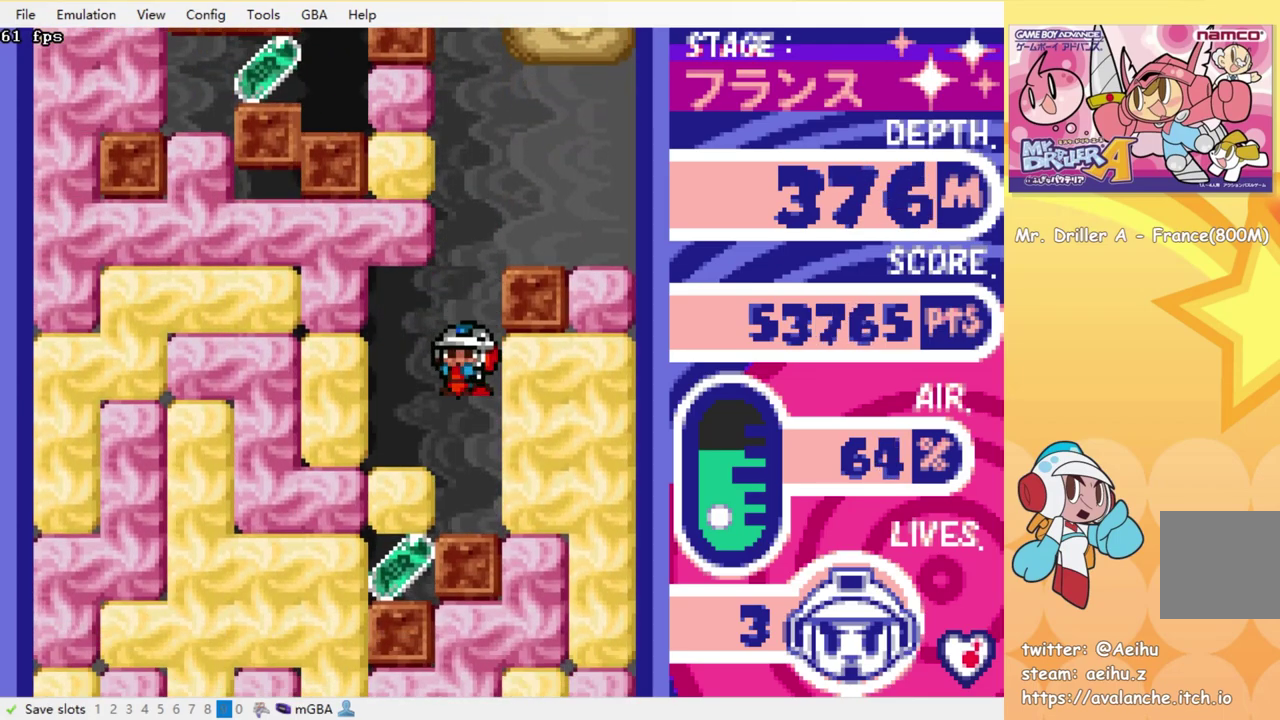
{"dt_ms": 500, "buttons": ["DPAD_LEFT"], "events": [[33, "SQUARE", "up"], [266, "DPAD_DOWN", "up"], [316, "DPAD_LEFT", "down"], [350, "SQUARE", "down"], [433, "SQUARE", "up"]]}
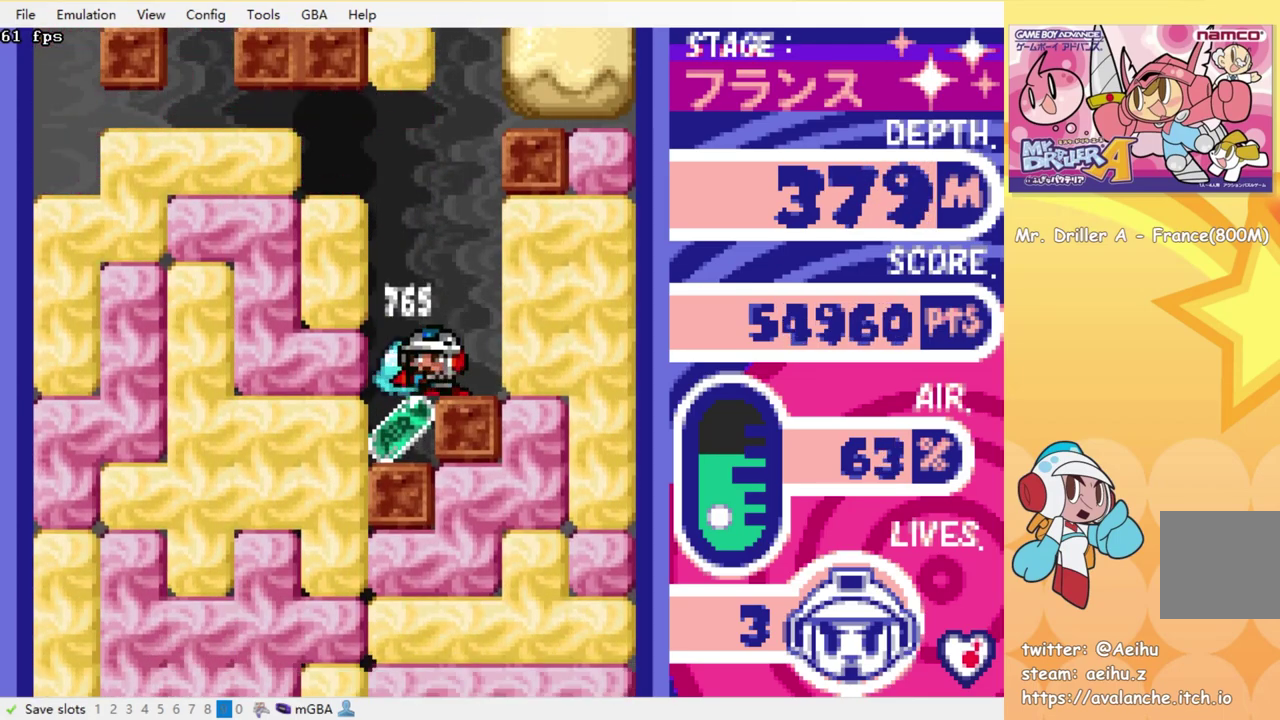
{"dt_ms": 500, "buttons": ["DPAD_LEFT"], "events": [[250, "SQUARE", "down"], [333, "SQUARE", "up"]]}
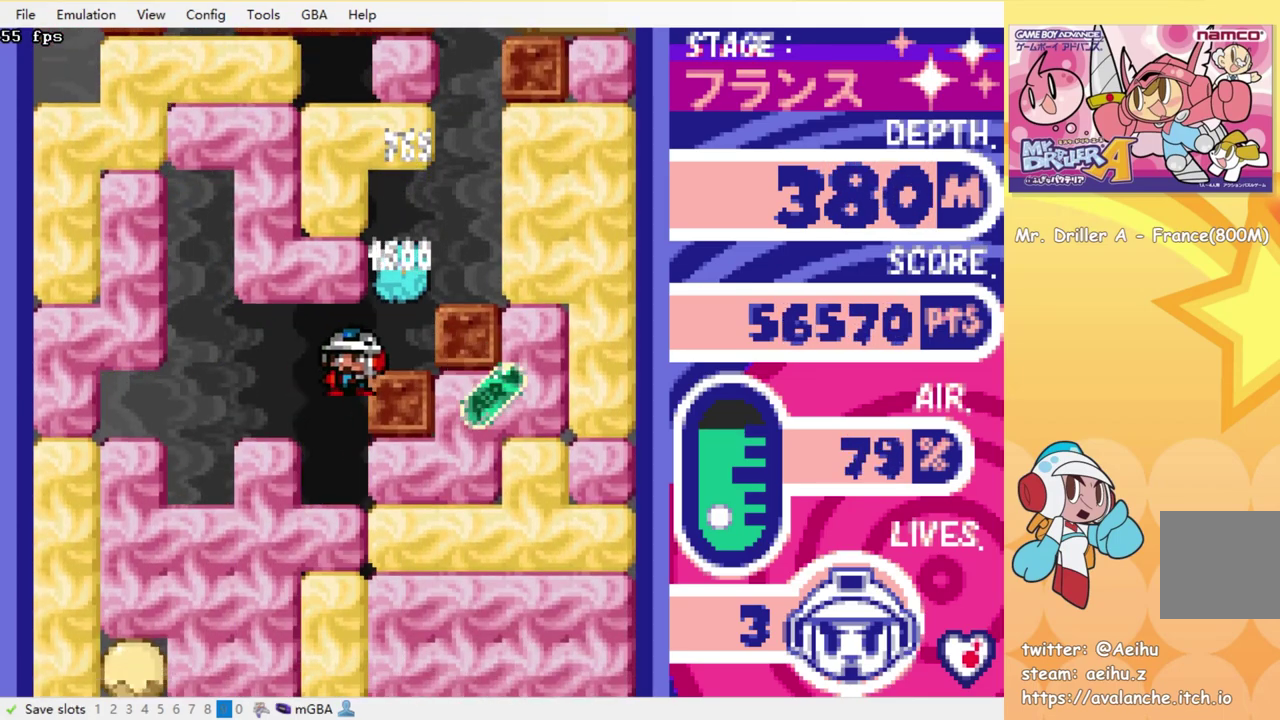
{"dt_ms": 500, "buttons": ["DPAD_DOWN"], "events": [[16, "DPAD_DOWN", "down"], [16, "DPAD_LEFT", "up"], [100, "SQUARE", "down"], [183, "SQUARE", "up"], [250, "SQUARE", "down"], [350, "SQUARE", "up"], [416, "SQUARE", "down"], [500, "SQUARE", "up"]]}
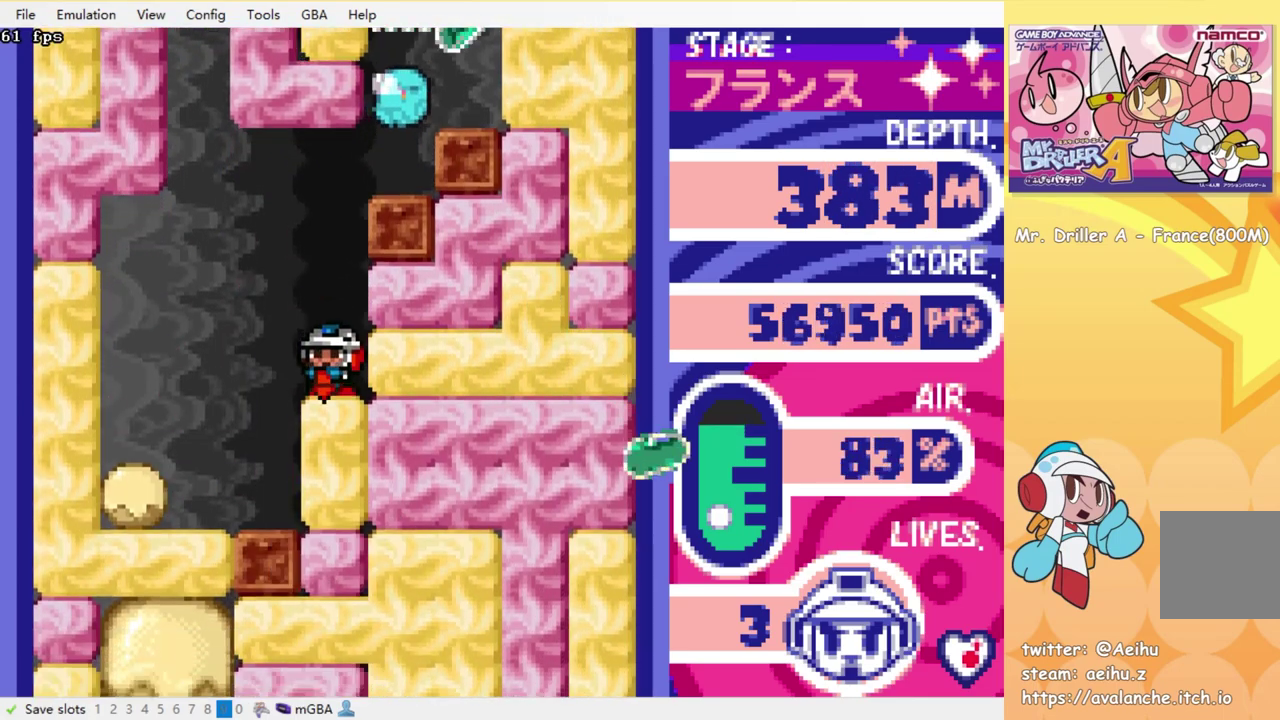
{"dt_ms": 500, "buttons": ["DPAD_DOWN"], "events": [[83, "SQUARE", "down"], [166, "SQUARE", "up"], [233, "SQUARE", "down"], [333, "SQUARE", "up"], [416, "SQUARE", "down"], [500, "SQUARE", "up"]]}
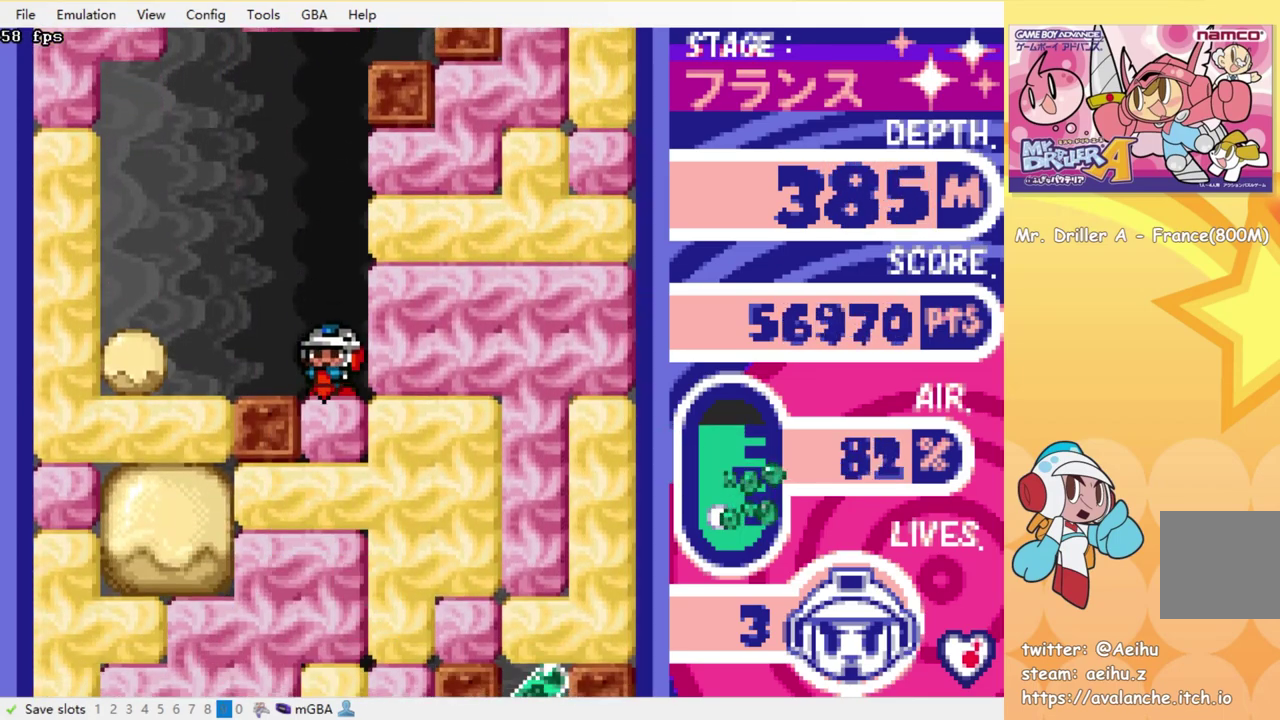
{"dt_ms": 500, "buttons": ["DPAD_DOWN"], "events": [[100, "SQUARE", "down"], [166, "SQUARE", "up"], [233, "SQUARE", "down"], [316, "SQUARE", "up"], [400, "SQUARE", "down"], [483, "SQUARE", "up"]]}
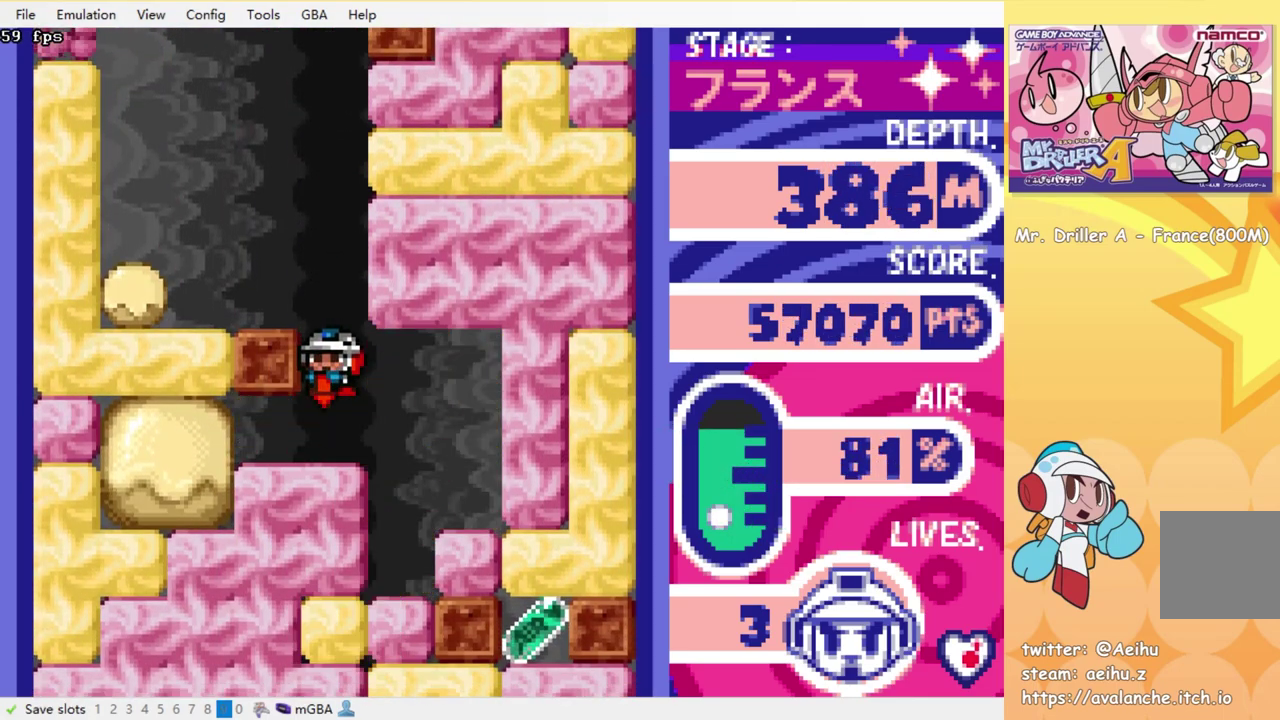
{"dt_ms": 500, "buttons": ["DPAD_LEFT"], "events": [[50, "SQUARE", "down"], [166, "SQUARE", "up"], [216, "SQUARE", "down"], [333, "SQUARE", "up"], [383, "SQUARE", "down"], [466, "DPAD_DOWN", "up"], [466, "SQUARE", "up"], [483, "DPAD_LEFT", "down"]]}
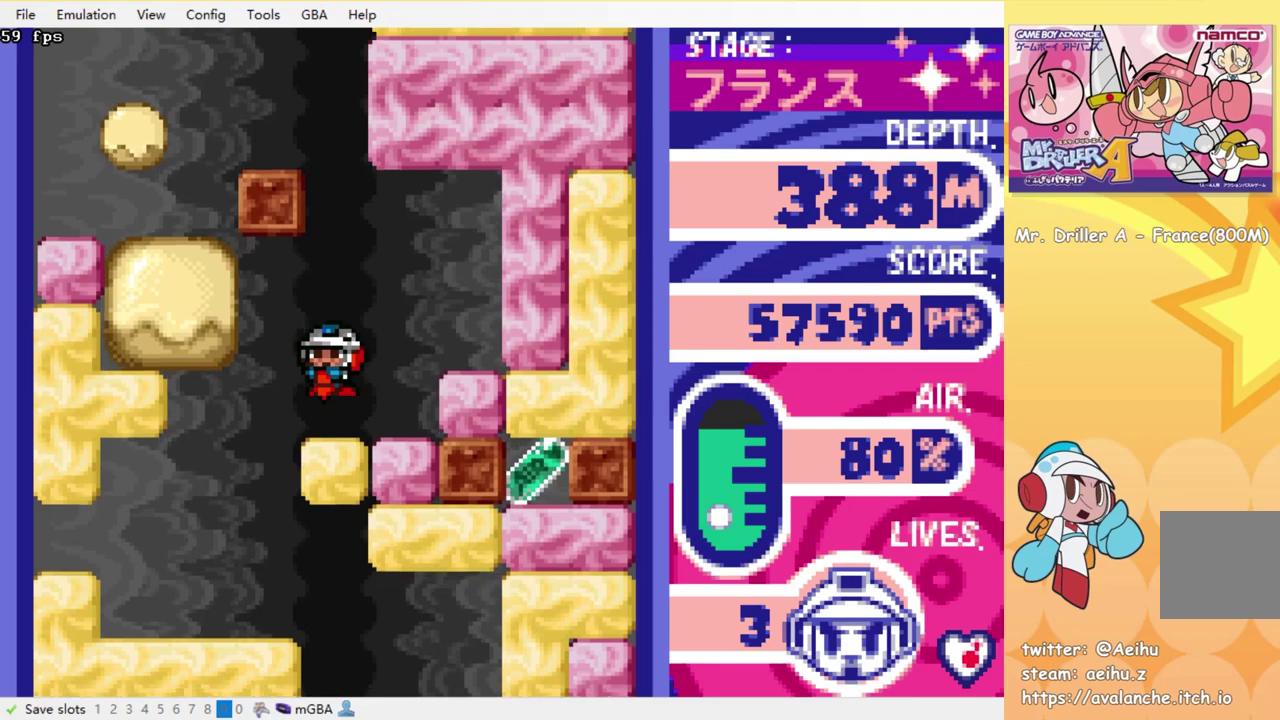
{"dt_ms": 500, "buttons": ["DPAD_DOWN"], "events": [[266, "DPAD_DOWN", "down"], [266, "DPAD_LEFT", "up"]]}
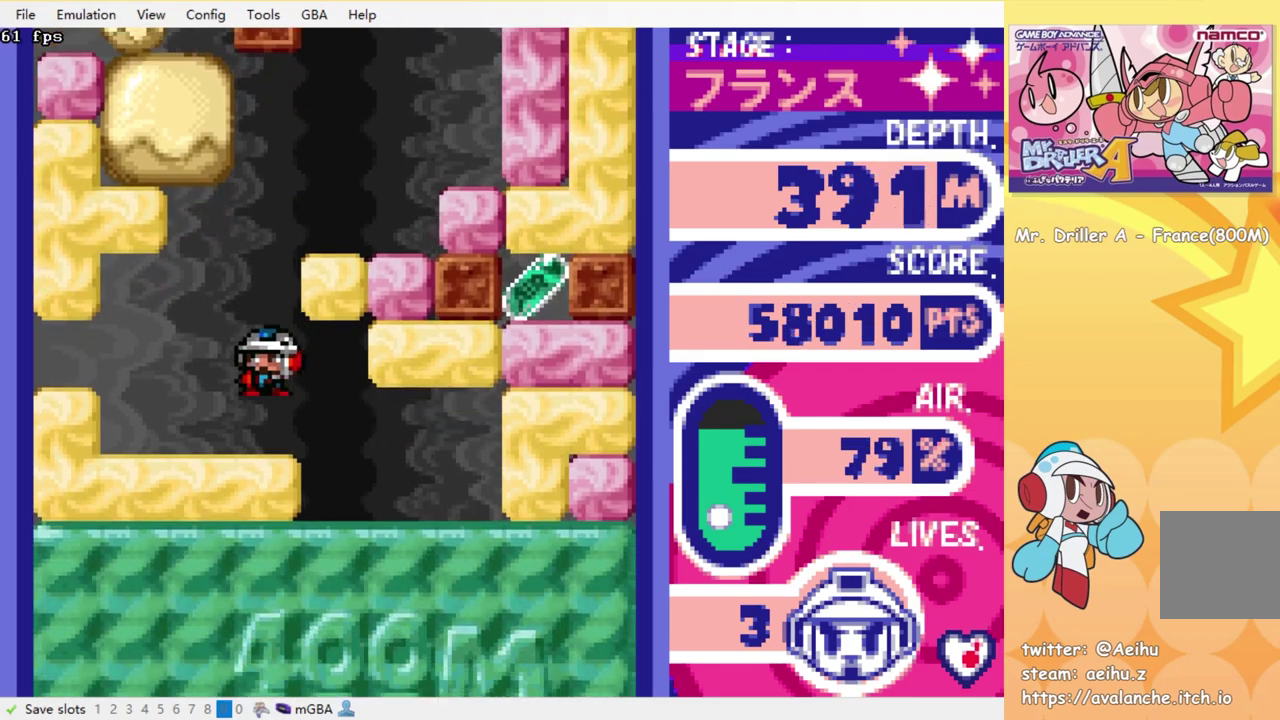
{"dt_ms": 500, "buttons": ["DPAD_DOWN"], "events": [[83, "SQUARE", "down"], [166, "SQUARE", "up"], [250, "SQUARE", "down"], [316, "SQUARE", "up"], [400, "SQUARE", "down"], [483, "SQUARE", "up"]]}
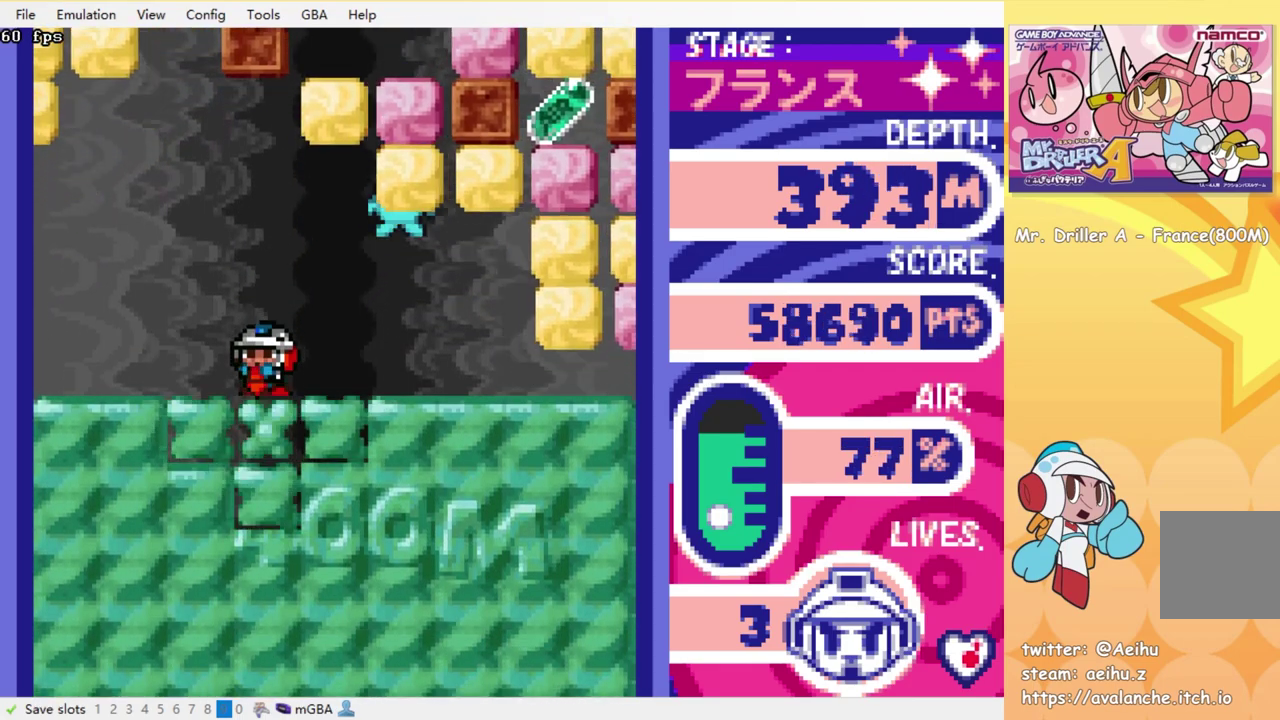
{"dt_ms": 500, "buttons": ["DPAD_DOWN"], "events": [[50, "SQUARE", "down"], [133, "SQUARE", "up"], [233, "SQUARE", "down"], [300, "SQUARE", "up"], [366, "SQUARE", "down"], [466, "SQUARE", "up"]]}
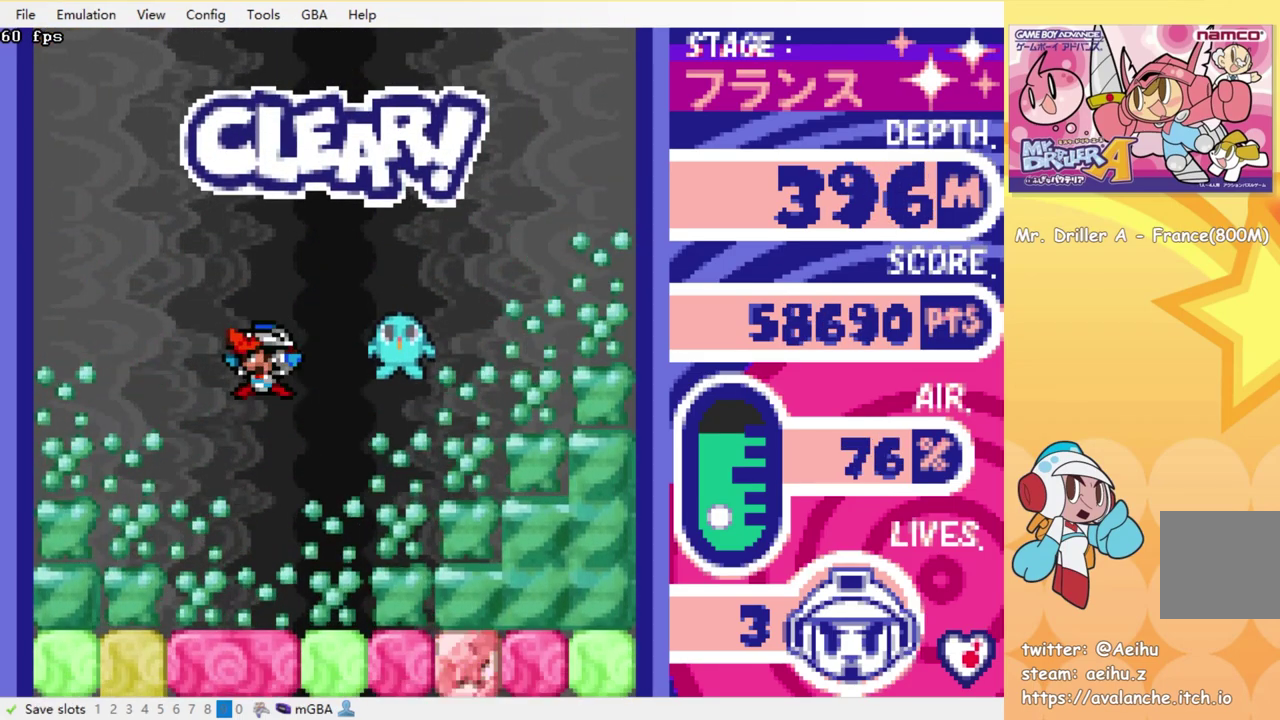
{"dt_ms": 500, "buttons": ["DPAD_DOWN"], "events": [[33, "SQUARE", "down"], [150, "SQUARE", "up"], [216, "SQUARE", "down"], [283, "SQUARE", "up"], [383, "SQUARE", "down"], [483, "SQUARE", "up"]]}
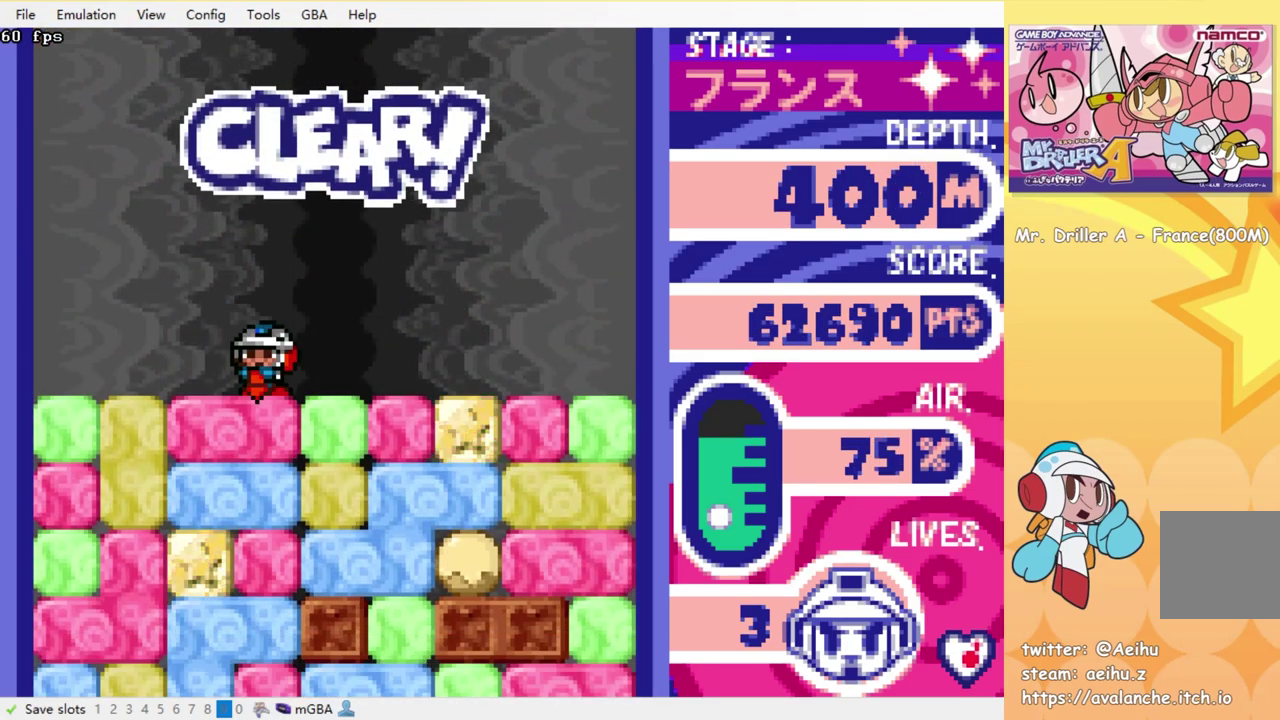
{"dt_ms": 500, "buttons": ["SQUARE", "DPAD_DOWN"], "events": [[33, "SQUARE", "down"], [116, "SQUARE", "up"], [183, "SQUARE", "down"], [250, "SQUARE", "up"], [350, "SQUARE", "down"], [416, "SQUARE", "up"], [483, "SQUARE", "down"]]}
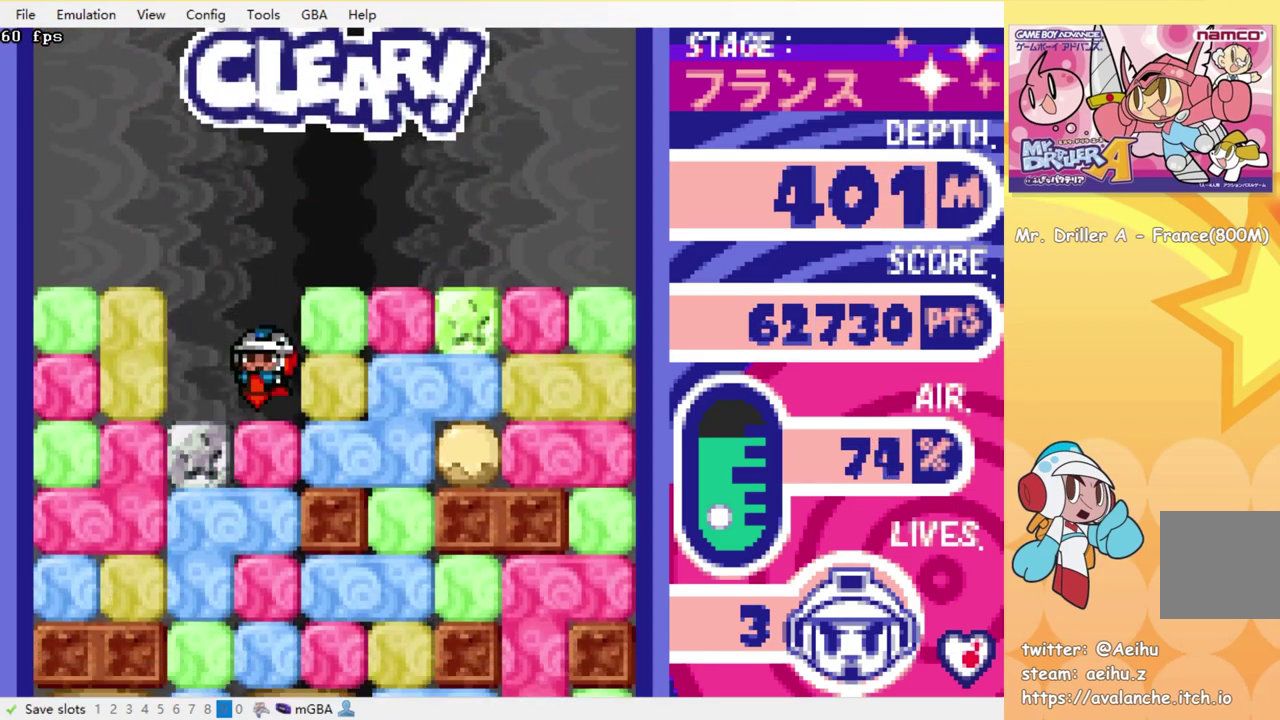
{"dt_ms": 500, "buttons": ["SQUARE", "DPAD_DOWN"], "events": [[50, "SQUARE", "up"], [133, "SQUARE", "down"], [216, "SQUARE", "up"], [266, "SQUARE", "down"], [366, "SQUARE", "up"], [433, "SQUARE", "down"]]}
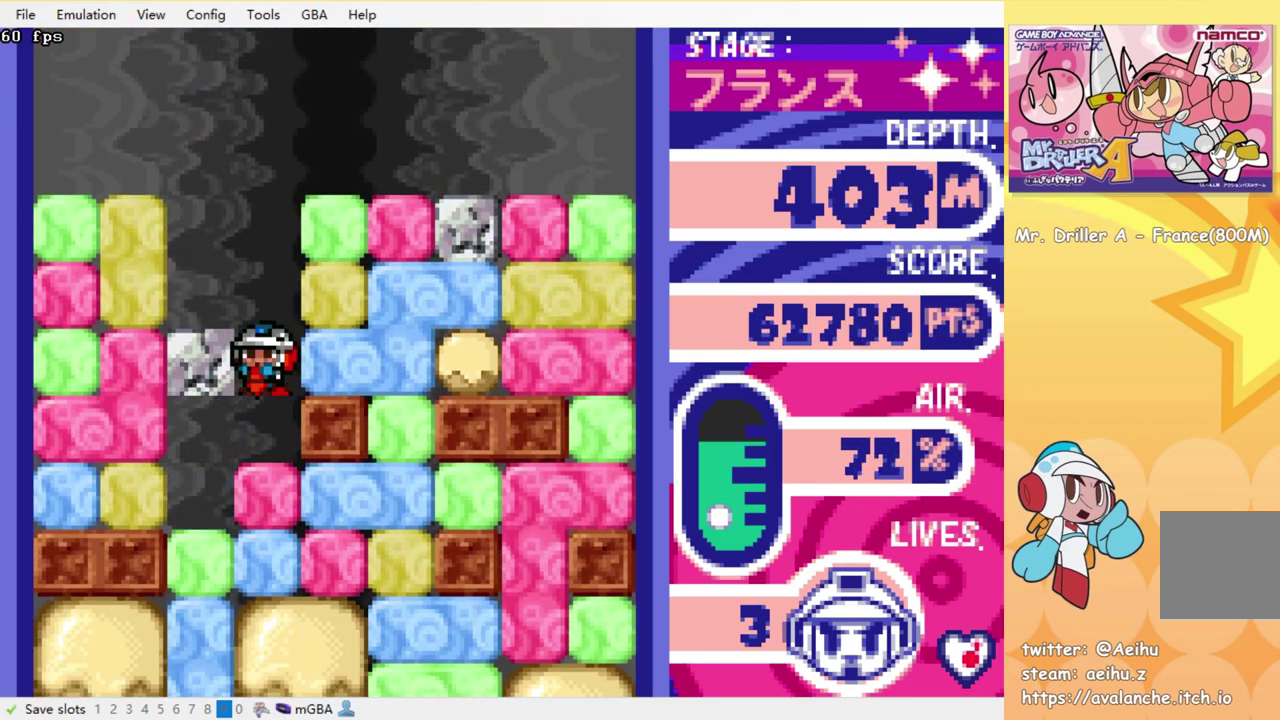
{"dt_ms": 500, "buttons": ["SQUARE", "DPAD_DOWN"], "events": [[50, "SQUARE", "up"], [166, "DPAD_DOWN", "up"], [183, "DPAD_LEFT", "down"], [350, "DPAD_DOWN", "down"], [350, "DPAD_LEFT", "up"], [450, "SQUARE", "down"]]}
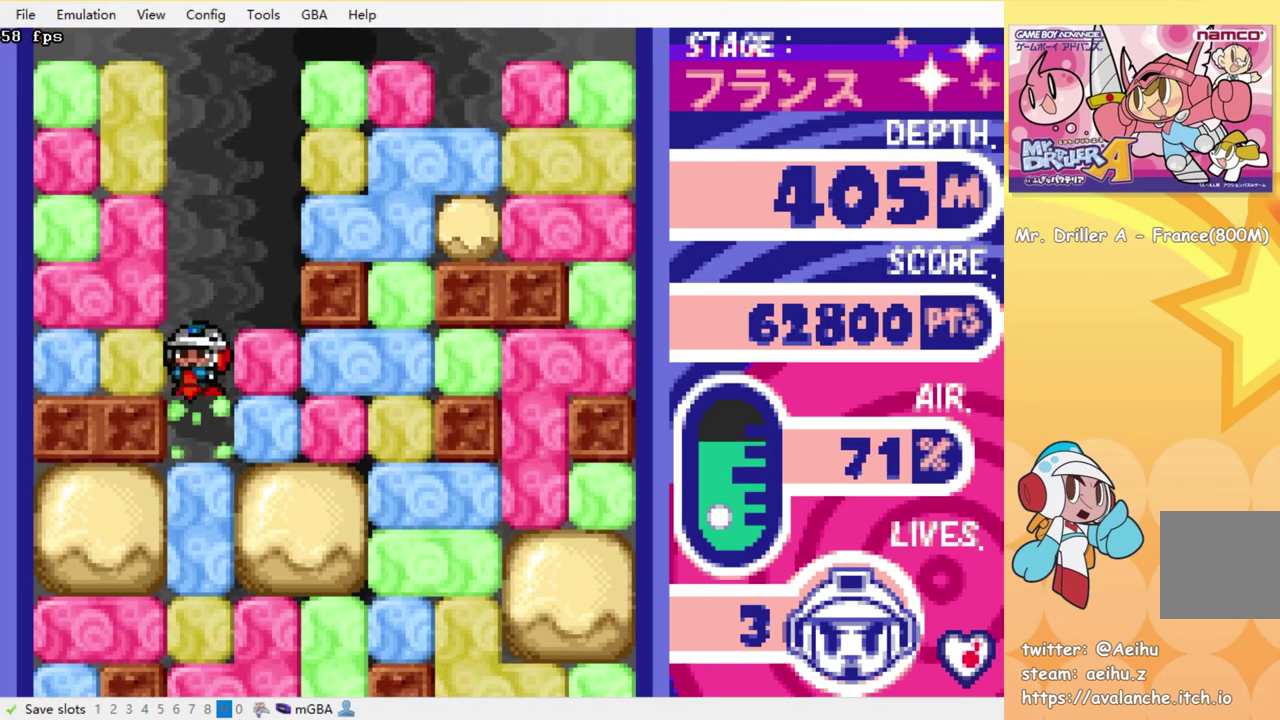
{"dt_ms": 500, "buttons": ["DPAD_DOWN"], "events": [[16, "SQUARE", "up"], [100, "SQUARE", "down"], [166, "SQUARE", "up"], [250, "SQUARE", "down"], [316, "SQUARE", "up"], [383, "SQUARE", "down"], [483, "SQUARE", "up"]]}
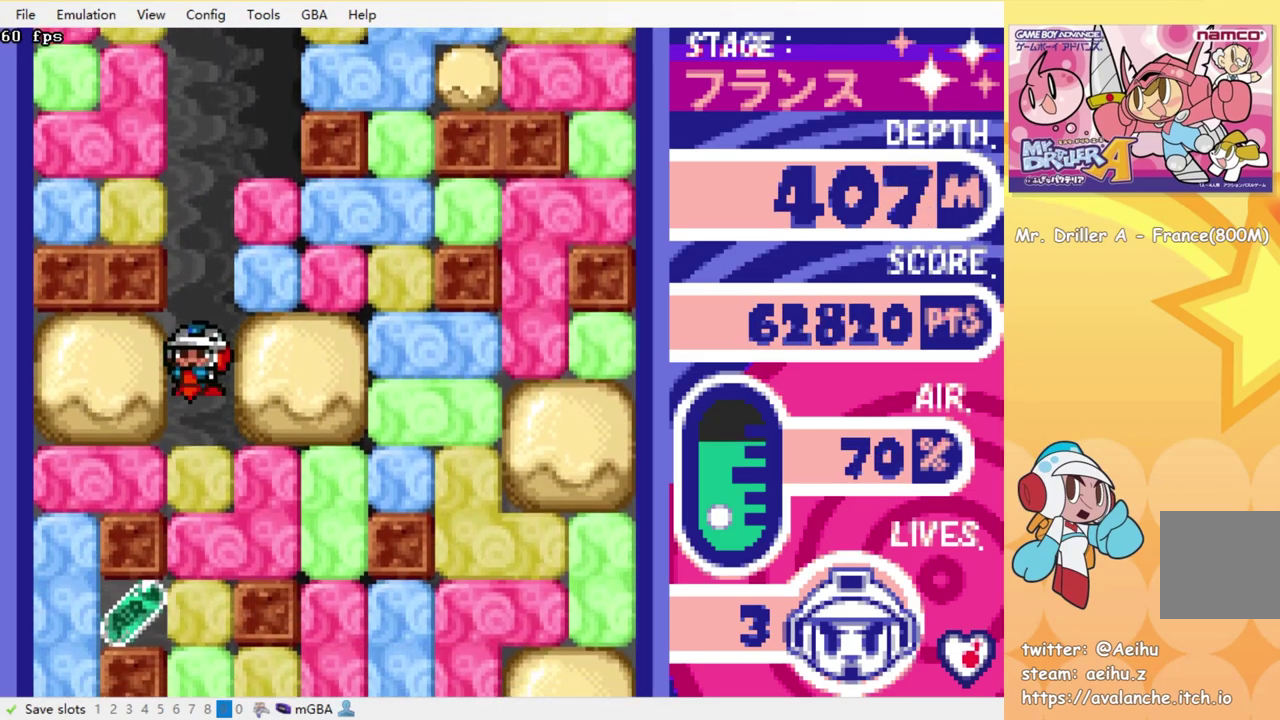
{"dt_ms": 500, "buttons": ["DPAD_DOWN"], "events": [[50, "SQUARE", "down"], [150, "SQUARE", "up"], [200, "SQUARE", "down"], [300, "SQUARE", "up"], [366, "SQUARE", "down"], [450, "SQUARE", "up"]]}
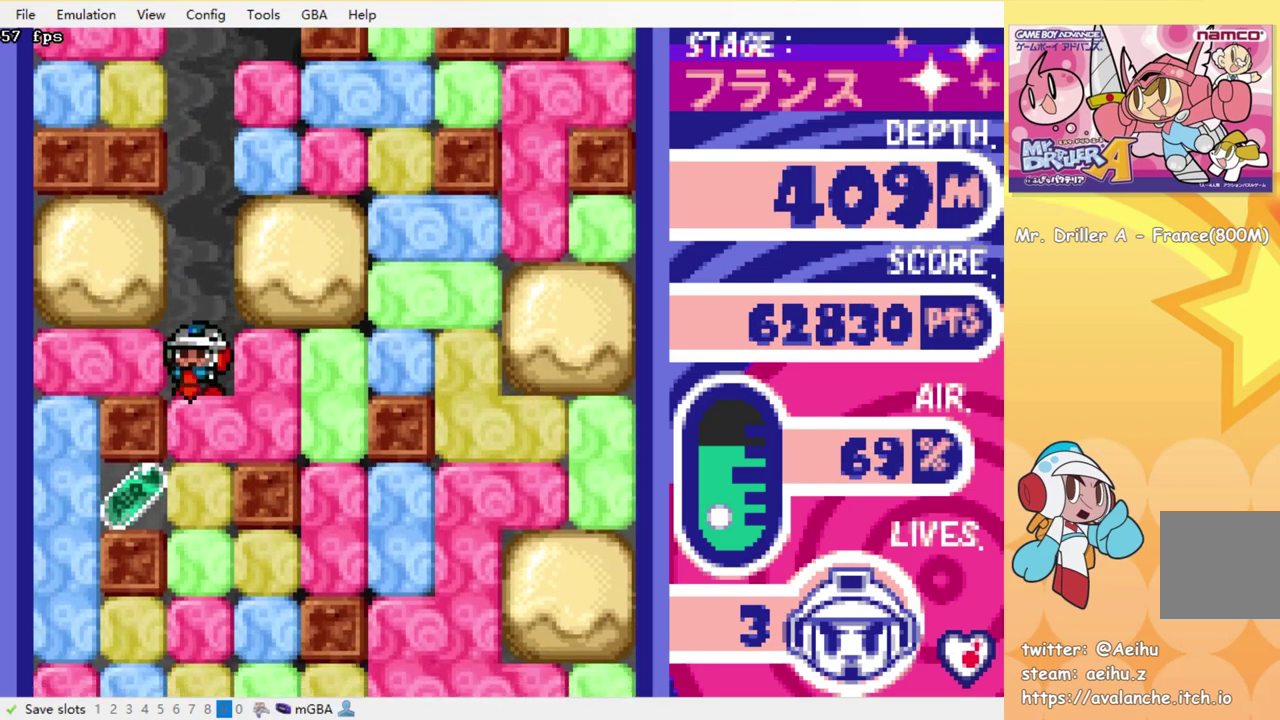
{"dt_ms": 500, "buttons": ["DPAD_DOWN"], "events": [[33, "SQUARE", "down"], [116, "SQUARE", "up"], [183, "SQUARE", "down"], [283, "SQUARE", "up"], [350, "SQUARE", "down"], [450, "SQUARE", "up"]]}
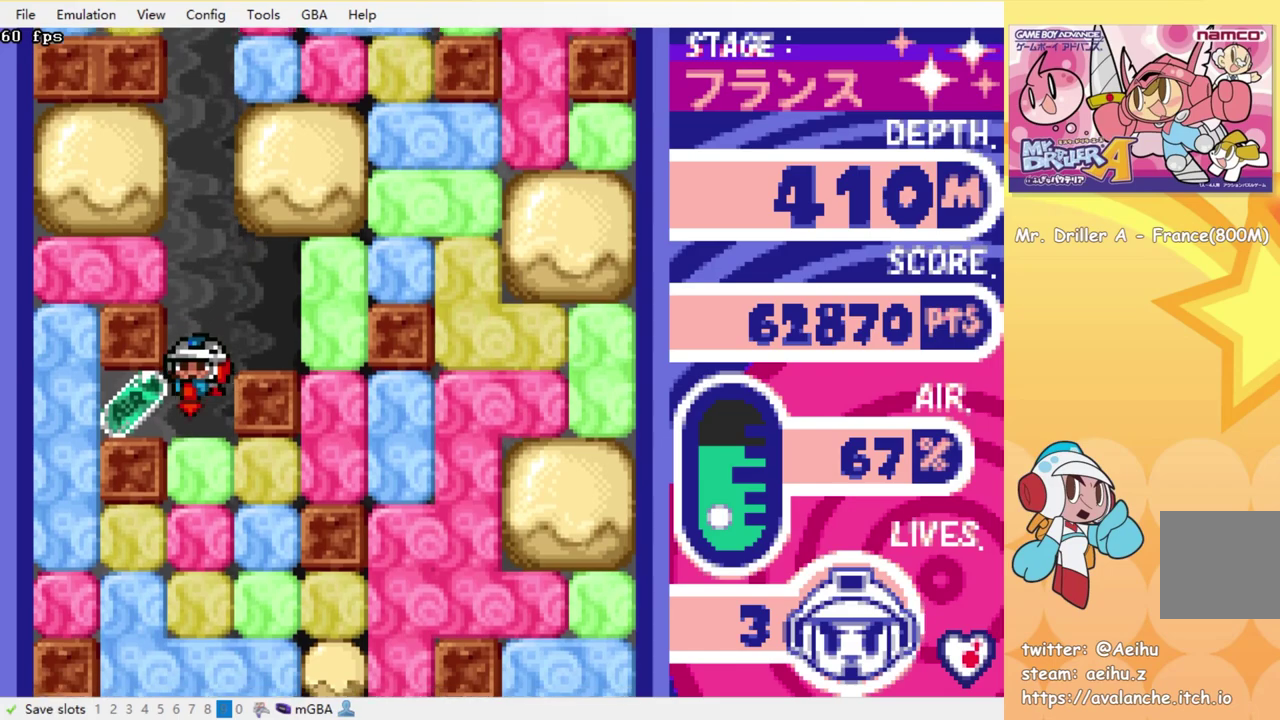
{"dt_ms": 500, "buttons": ["DPAD_LEFT"], "events": [[50, "DPAD_DOWN", "up"], [66, "DPAD_LEFT", "down"], [316, "SQUARE", "down"], [383, "SQUARE", "up"]]}
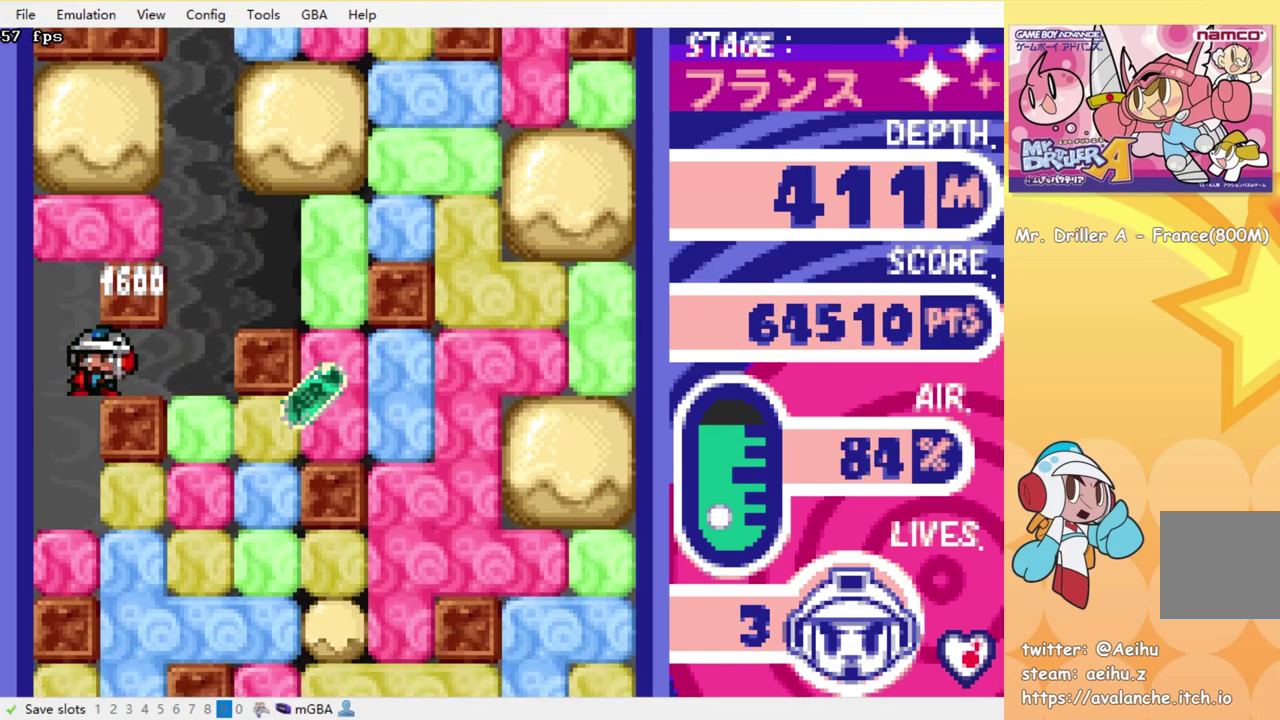
{"dt_ms": 500, "buttons": ["DPAD_RIGHT"], "events": [[150, "DPAD_LEFT", "up"], [283, "DPAD_RIGHT", "down"], [316, "SQUARE", "down"], [383, "SQUARE", "up"]]}
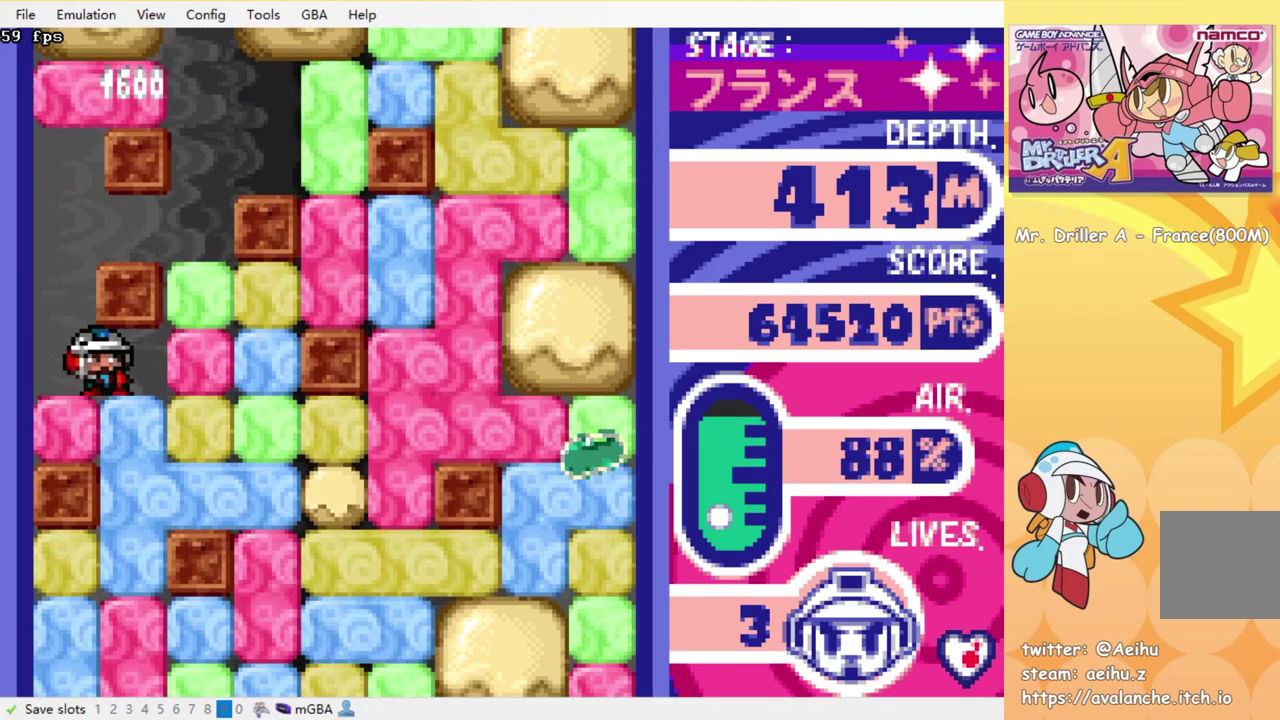
{"dt_ms": 500, "buttons": ["DPAD_DOWN"], "events": [[33, "DPAD_DOWN", "down"], [50, "DPAD_RIGHT", "up"], [100, "SQUARE", "down"], [183, "SQUARE", "up"], [250, "SQUARE", "down"], [333, "SQUARE", "up"], [433, "SQUARE", "down"], [500, "SQUARE", "up"]]}
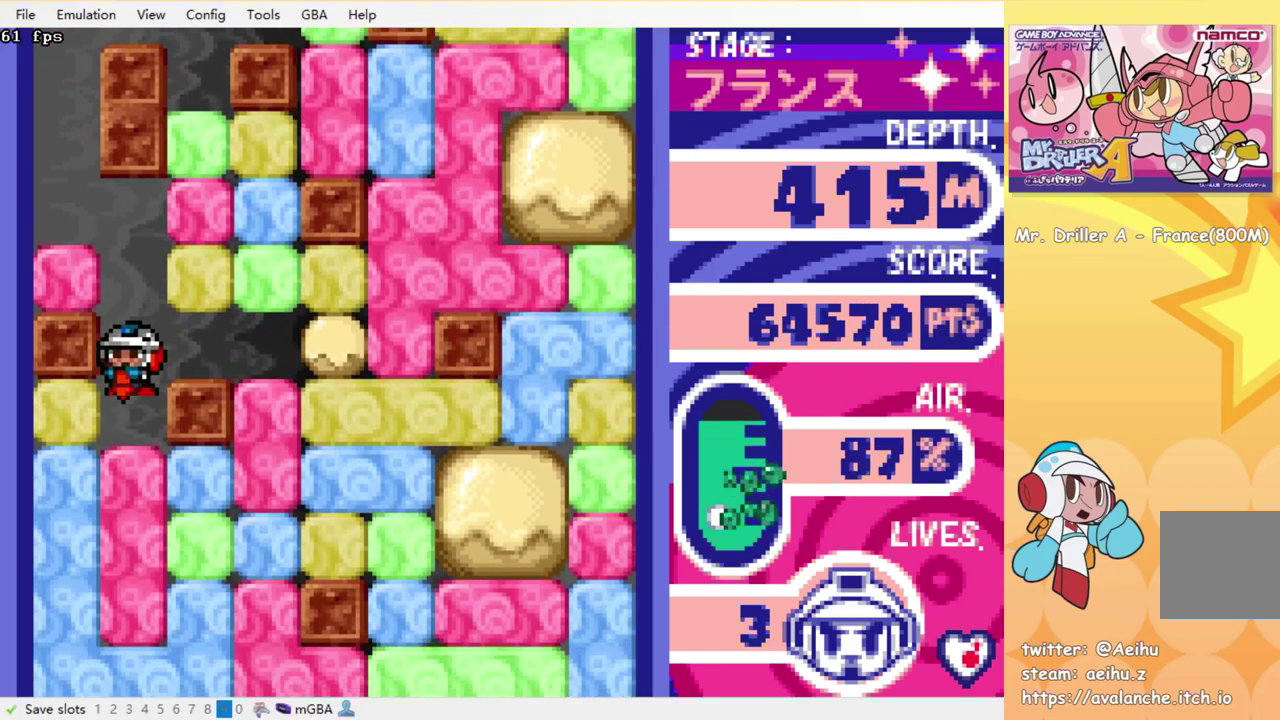
{"dt_ms": 500, "buttons": ["DPAD_DOWN"], "events": [[83, "SQUARE", "down"], [166, "SQUARE", "up"], [233, "SQUARE", "down"], [333, "SQUARE", "up"], [416, "SQUARE", "down"], [500, "SQUARE", "up"]]}
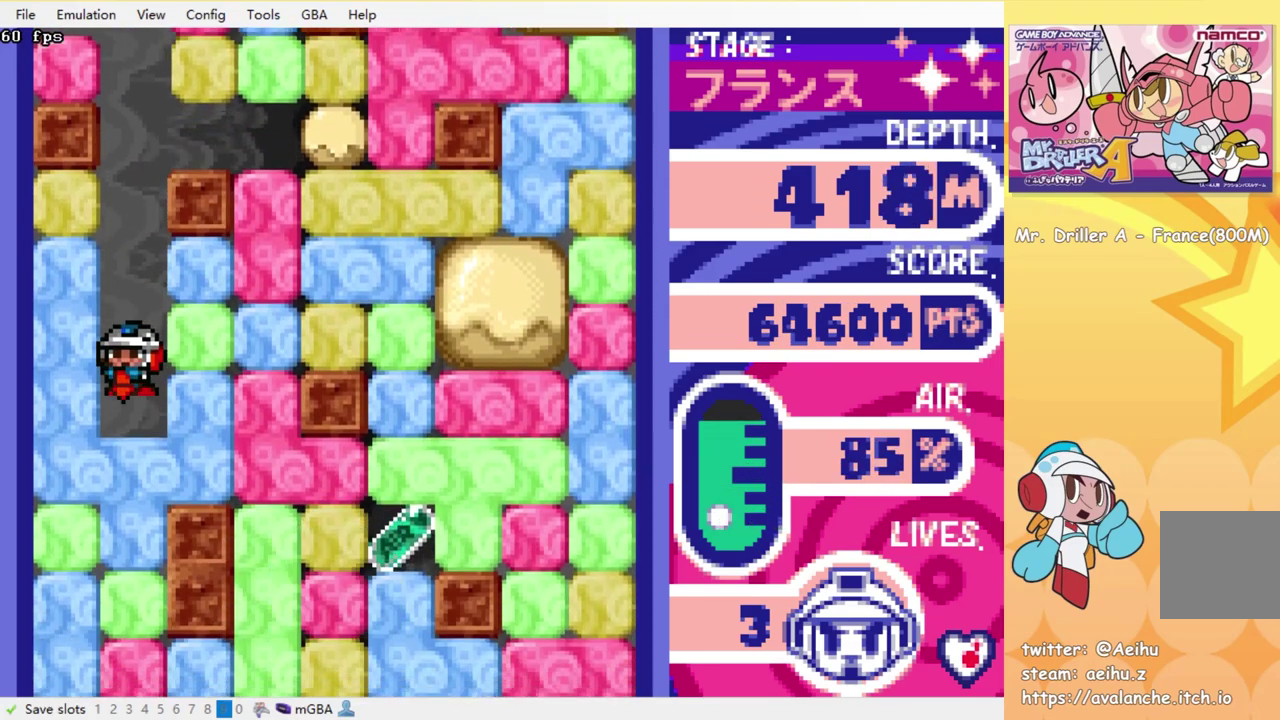
{"dt_ms": 500, "buttons": ["DPAD_DOWN"], "events": [[66, "SQUARE", "down"], [166, "SQUARE", "up"], [233, "SQUARE", "down"], [316, "SQUARE", "up"], [400, "SQUARE", "down"], [483, "SQUARE", "up"]]}
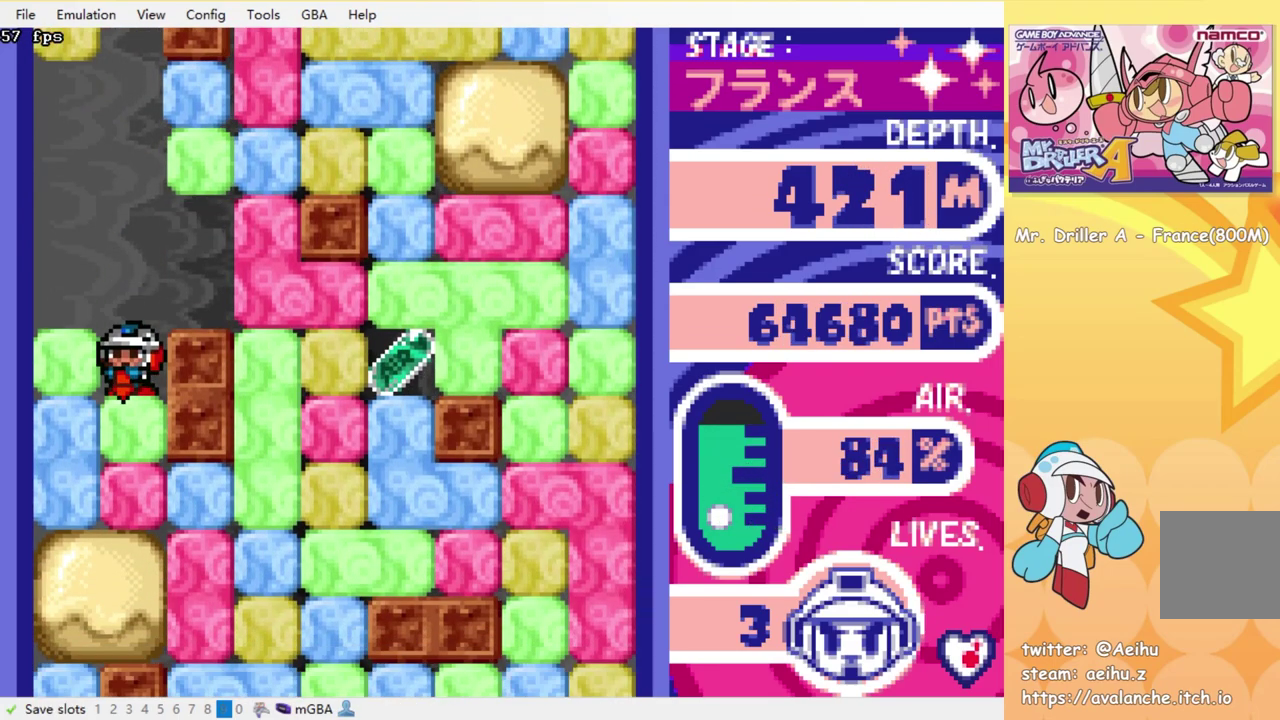
{"dt_ms": 500, "buttons": ["DPAD_DOWN"], "events": [[66, "SQUARE", "down"], [133, "SQUARE", "up"], [233, "SQUARE", "down"], [316, "SQUARE", "up"], [366, "SQUARE", "down"], [450, "SQUARE", "up"]]}
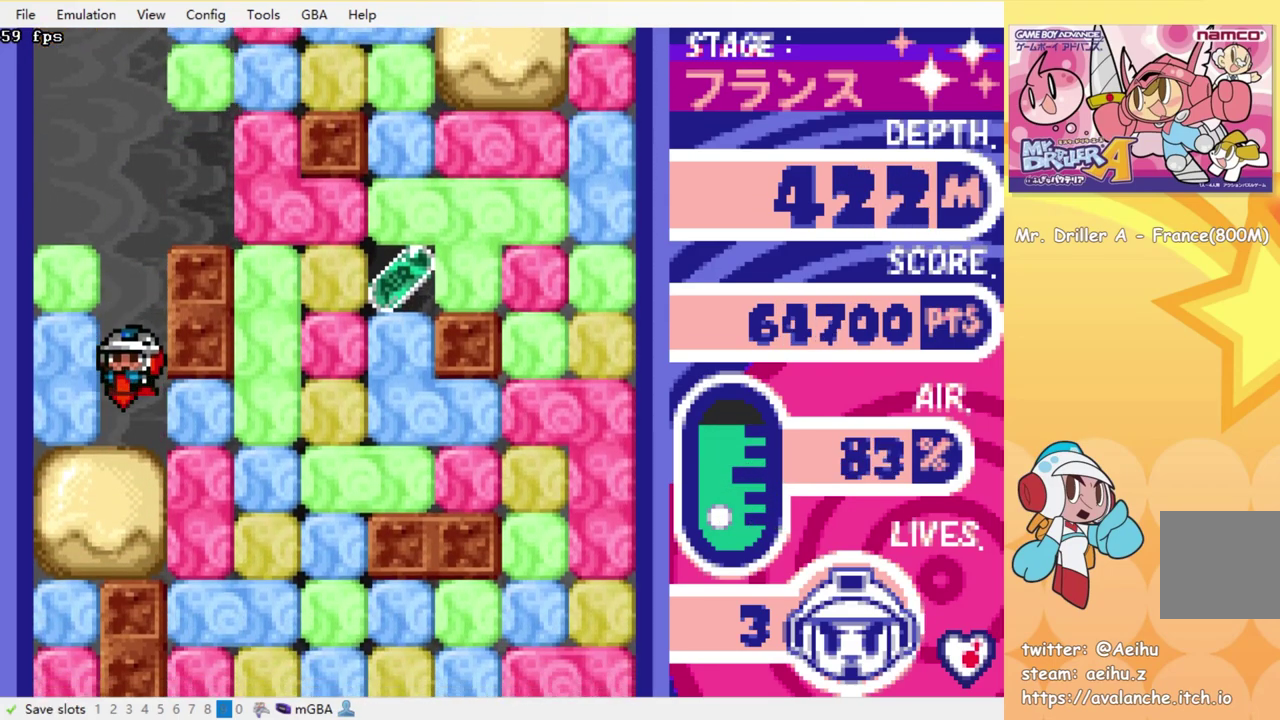
{"dt_ms": 500, "buttons": [], "events": [[16, "SQUARE", "down"], [116, "SQUARE", "up"], [183, "SQUARE", "down"], [283, "SQUARE", "up"], [366, "SQUARE", "down"], [450, "SQUARE", "up"], [500, "DPAD_DOWN", "up"]]}
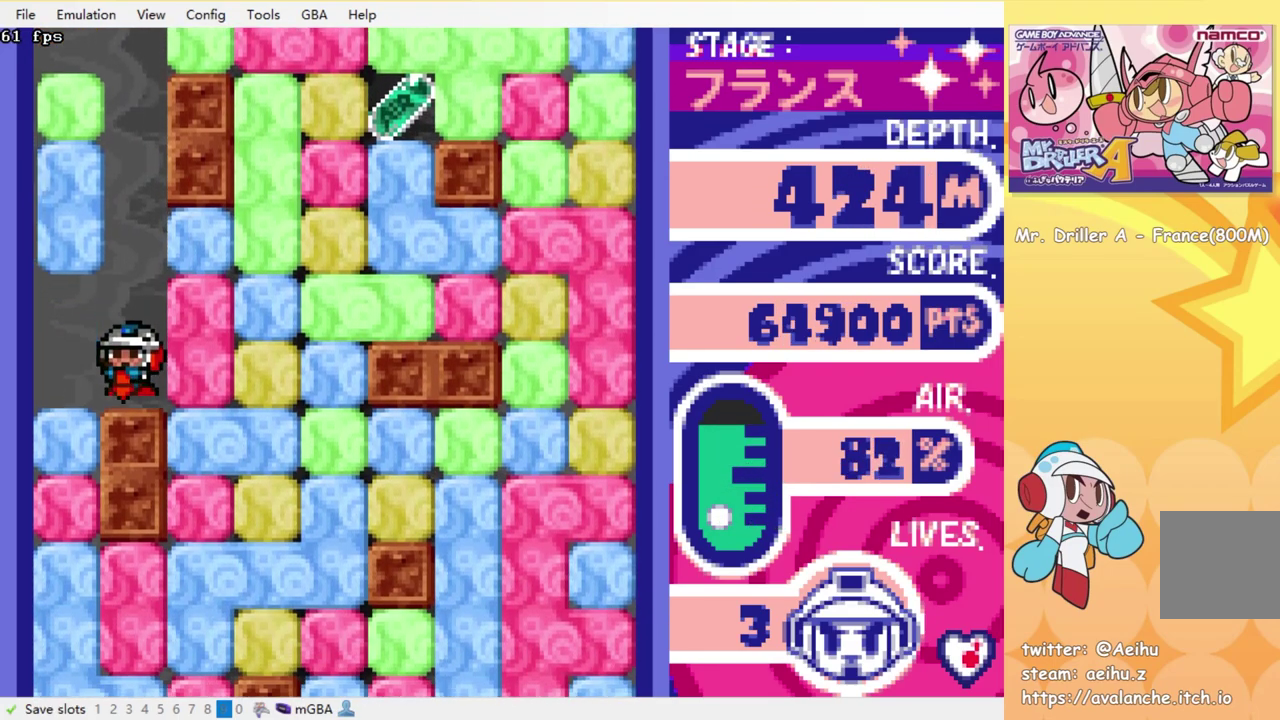
{"dt_ms": 500, "buttons": ["DPAD_DOWN"], "events": [[66, "DPAD_RIGHT", "down"], [133, "SQUARE", "down"], [200, "SQUARE", "up"], [366, "DPAD_DOWN", "down"], [383, "DPAD_RIGHT", "up"], [400, "SQUARE", "down"], [500, "SQUARE", "up"]]}
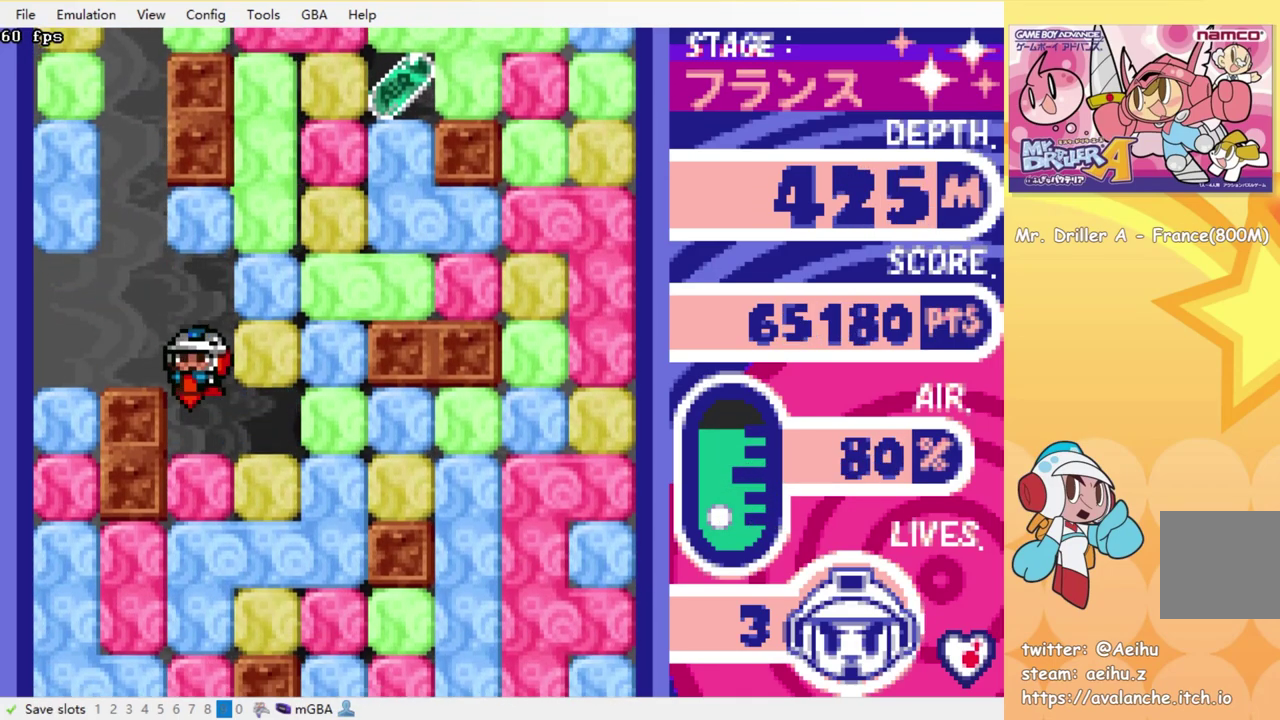
{"dt_ms": 1000, "buttons": ["SQUARE", "DPAD_DOWN"], "events": [[50, "SQUARE", "down"], [150, "SQUARE", "up"], [216, "SQUARE", "down"], [300, "SQUARE", "up"], [366, "SQUARE", "down"], [450, "SQUARE", "up"], [516, "SQUARE", "down"], [600, "SQUARE", "up"], [666, "SQUARE", "down"], [766, "SQUARE", "up"], [816, "SQUARE", "down"], [916, "SQUARE", "up"], [1000, "SQUARE", "down"]]}
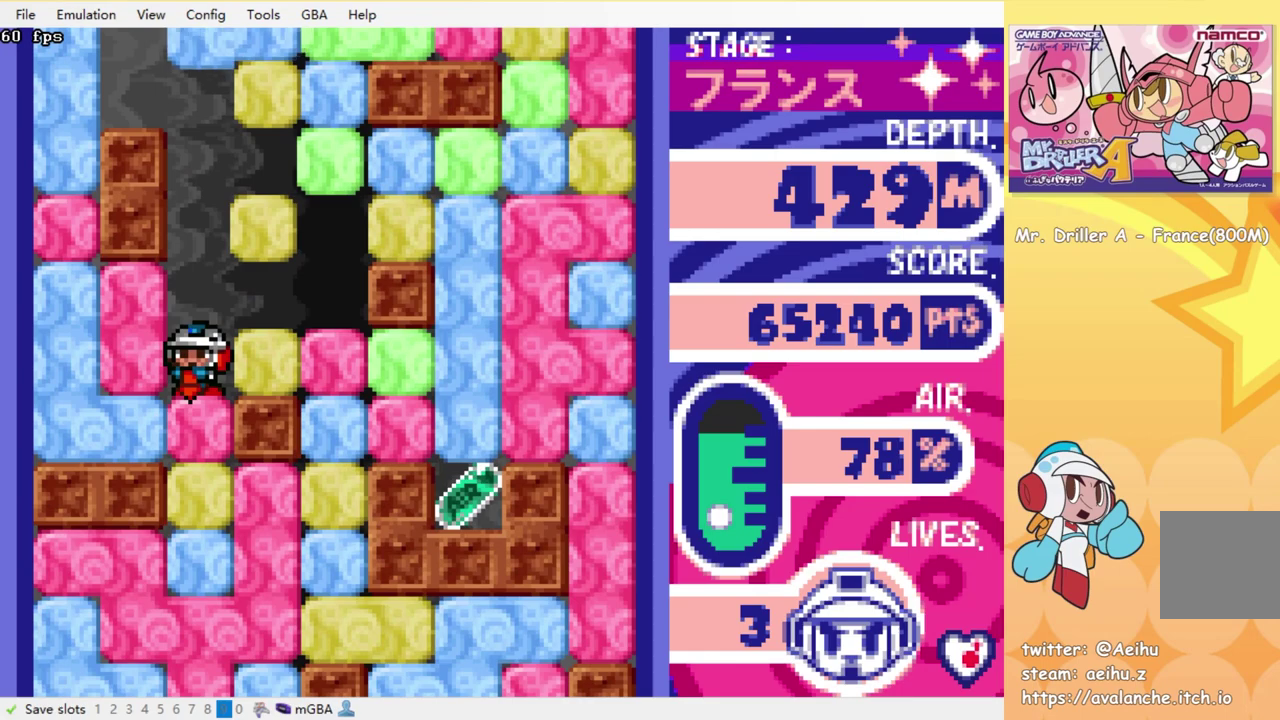
{"dt_ms": 500, "buttons": ["SQUARE", "DPAD_DOWN"], "events": [[100, "SQUARE", "up"], [150, "SQUARE", "down"], [250, "SQUARE", "up"], [316, "SQUARE", "down"], [400, "SQUARE", "up"], [466, "SQUARE", "down"]]}
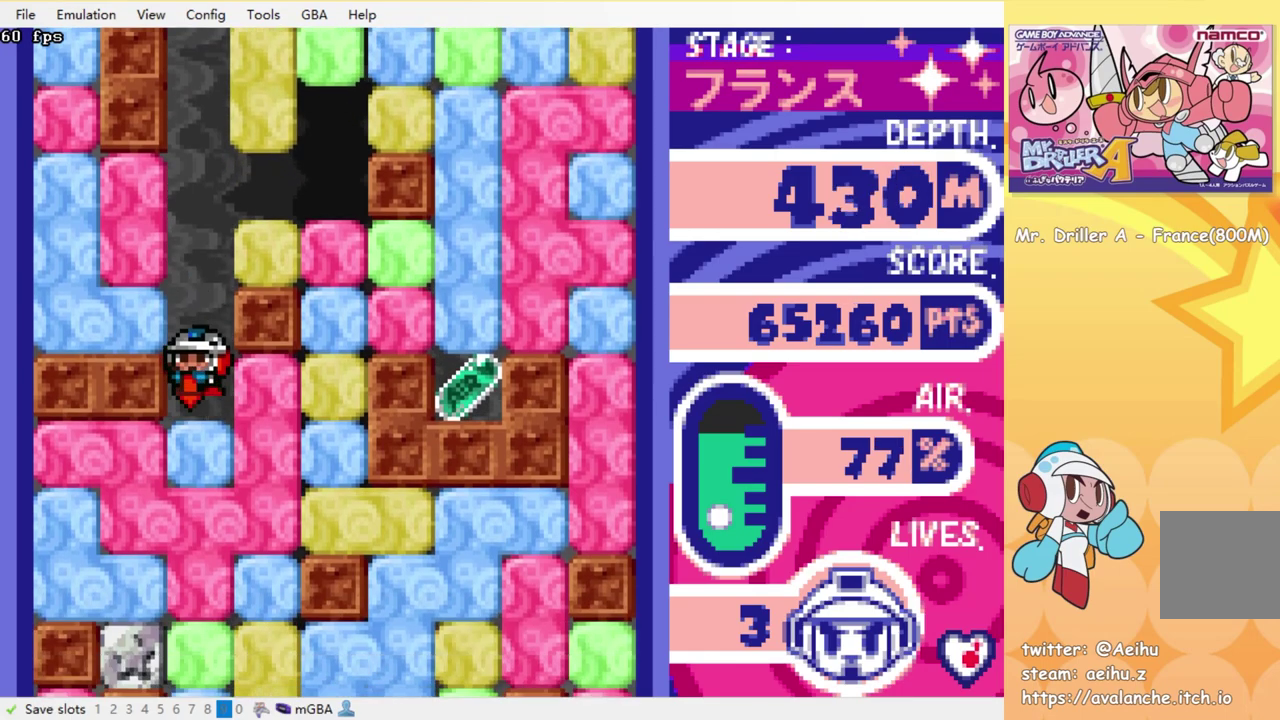
{"dt_ms": 500, "buttons": ["SQUARE", "DPAD_DOWN"], "events": [[66, "SQUARE", "up"], [133, "SQUARE", "down"], [216, "SQUARE", "up"], [300, "SQUARE", "down"], [400, "SQUARE", "up"], [466, "SQUARE", "down"]]}
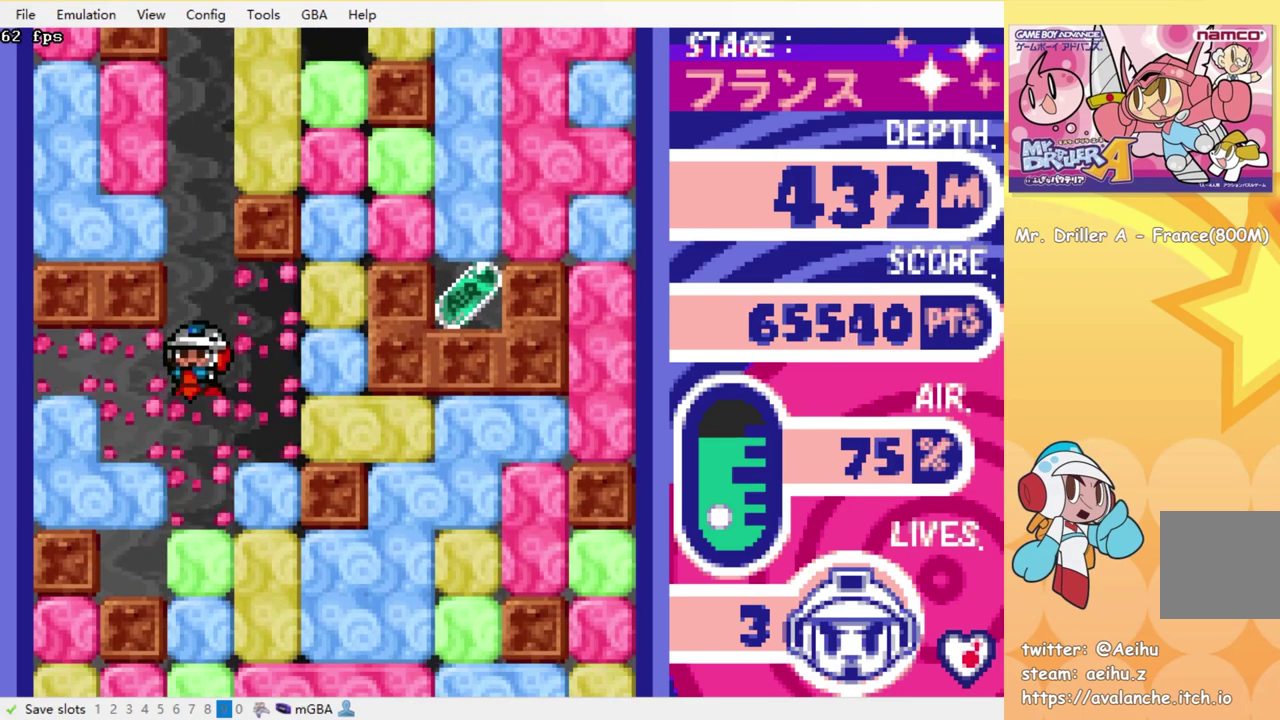
{"dt_ms": 500, "buttons": ["SQUARE", "DPAD_DOWN"], "events": [[50, "SQUARE", "up"], [133, "SQUARE", "down"], [233, "SQUARE", "up"], [300, "SQUARE", "down"], [400, "SQUARE", "up"], [466, "SQUARE", "down"]]}